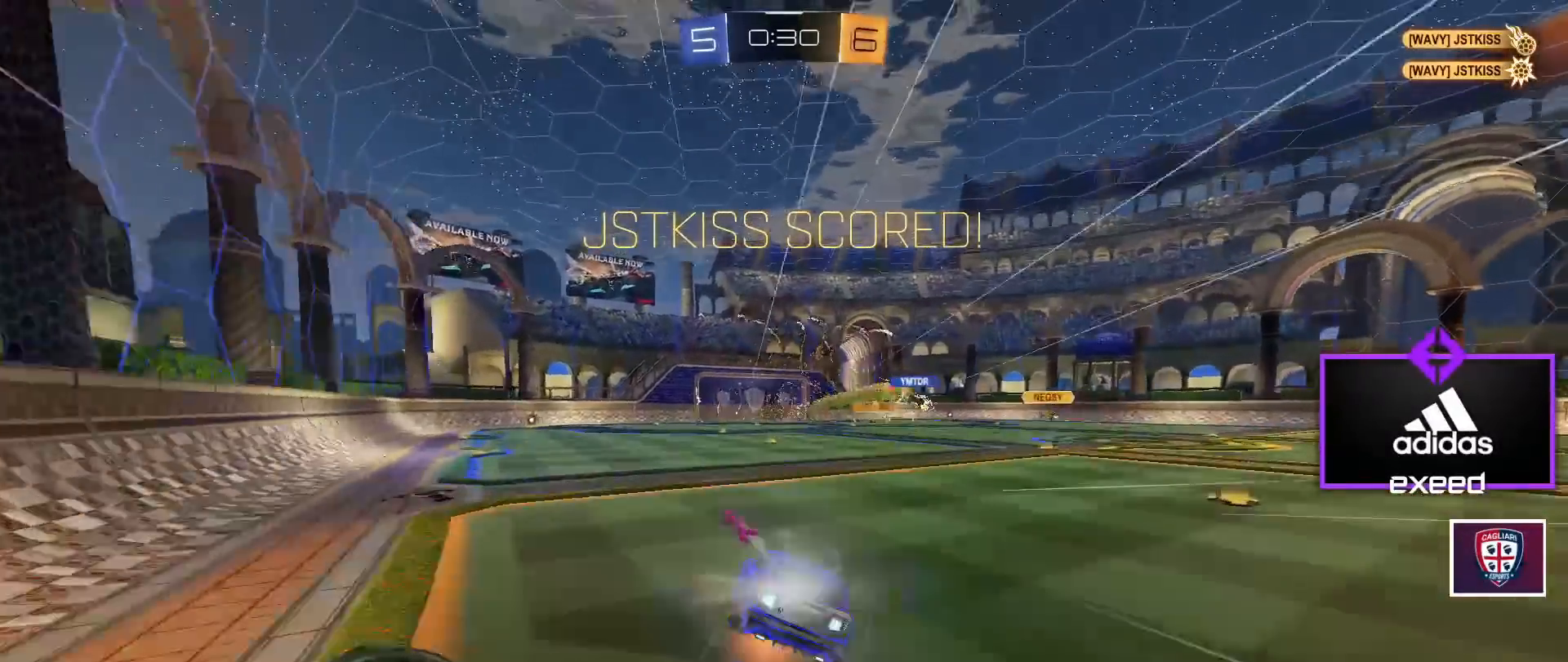
Gameplay with keyboard and mouse; each line is a JSON object with the keys and mouse buttons held at the frame after it. "events" lists presses ("down") and releases ("up") of "a", "d", "e", "q", "r", "s", "shift", "space", "w", "mouse_left", "mouse_wheel" and "mouse_right" between this image and that frame as [ms after this image, input, new state], when the widget could be followed in between. "mouse_left", "mouse_wheel", "mouse_right" = the "left", "wheel", "right" buttons of the "mouse" list. No other keys are recorded. "wheel" means that the mouse wheel is clicked or scrolled. Mouse movement is not recorded.
{"keys": ["s"], "mouse": [], "events": [[34, "s", "down"], [67, "w", "up"], [134, "a", "down"], [134, "d", "up"], [134, "mouse_left", "up"], [134, "mouse_right", "up"], [134, "s", "up"], [134, "shift", "up"], [134, "w", "down"], [267, "w", "up"], [401, "s", "down"], [467, "a", "up"]]}
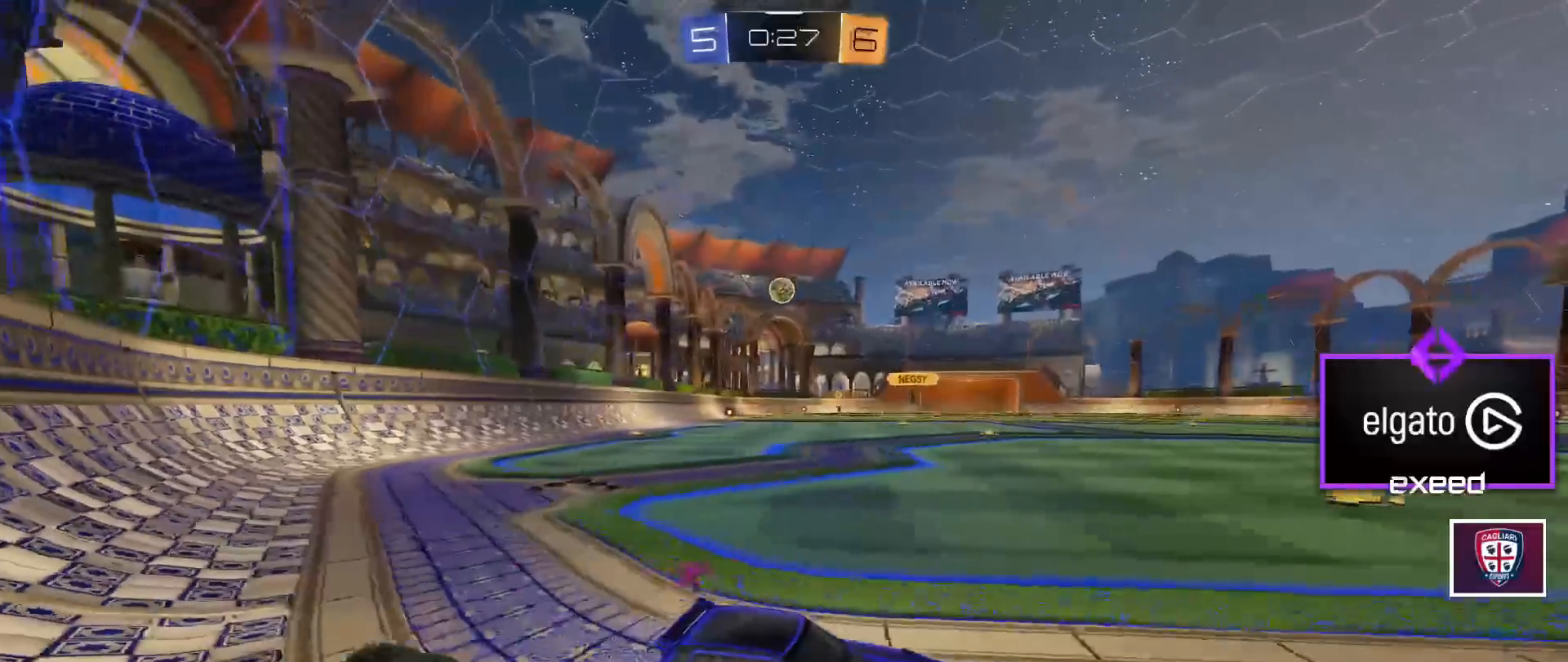
{"keys": ["a", "w"], "mouse": [], "events": [[133, "s", "up"], [200, "d", "down"], [267, "d", "up"], [333, "a", "down"], [467, "w", "down"]]}
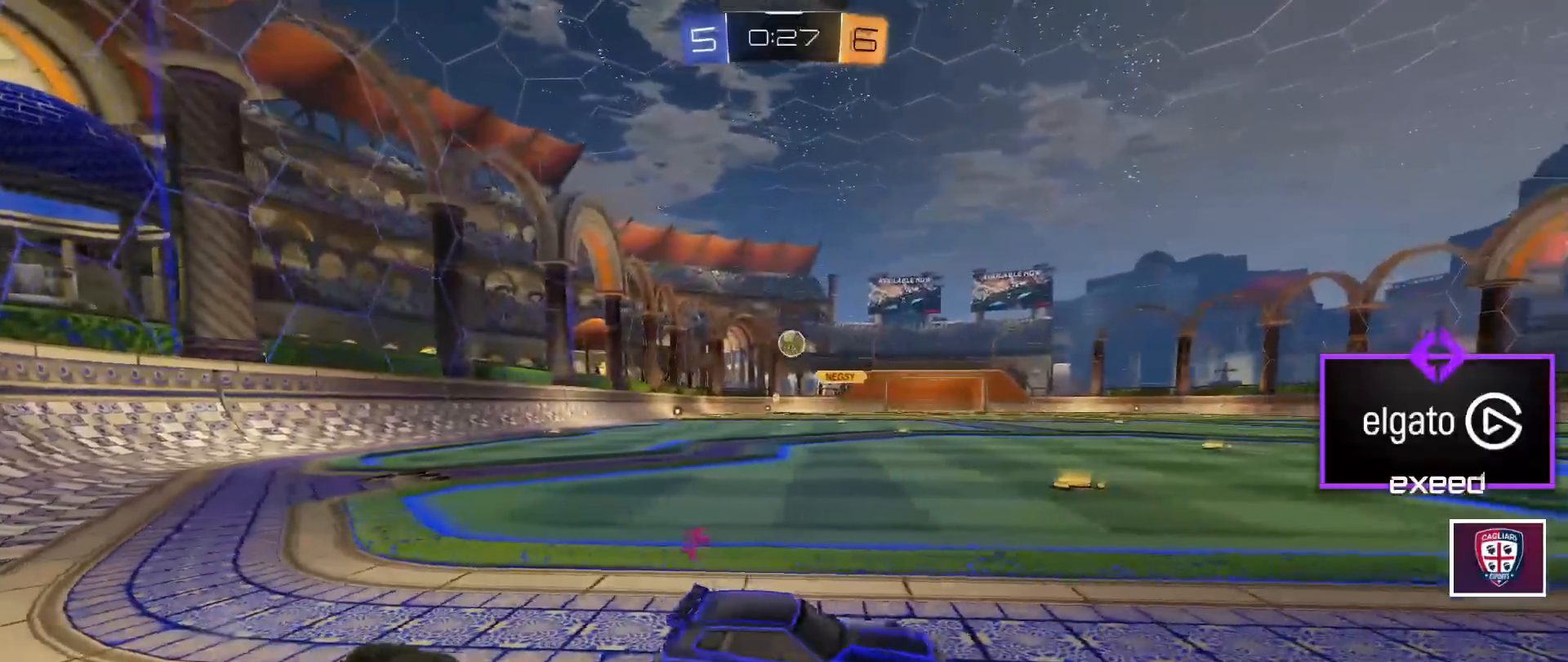
{"keys": ["a", "w"], "mouse": ["left"], "events": [[67, "mouse_left", "down"], [267, "a", "up"], [434, "a", "down"]]}
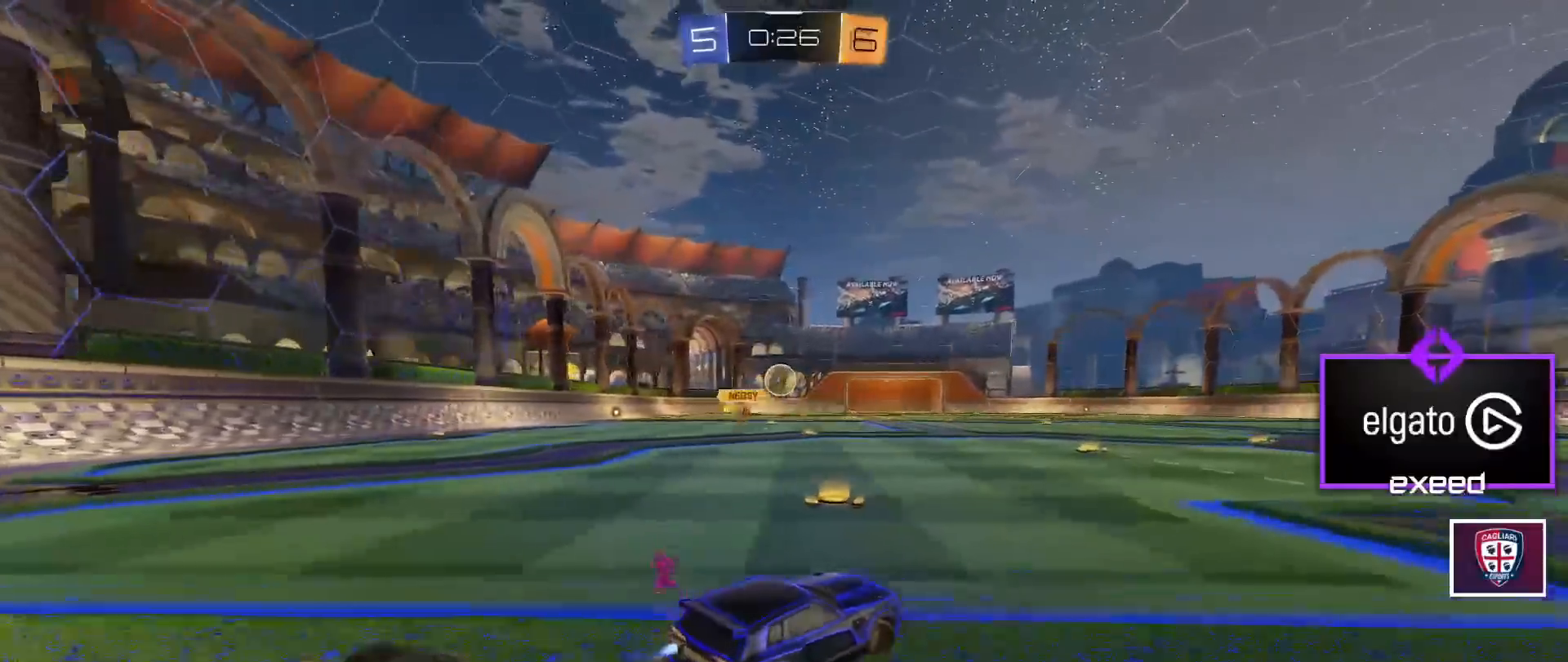
{"keys": ["w"], "mouse": ["left"], "events": [[33, "a", "up"], [133, "a", "down"], [367, "a", "up"]]}
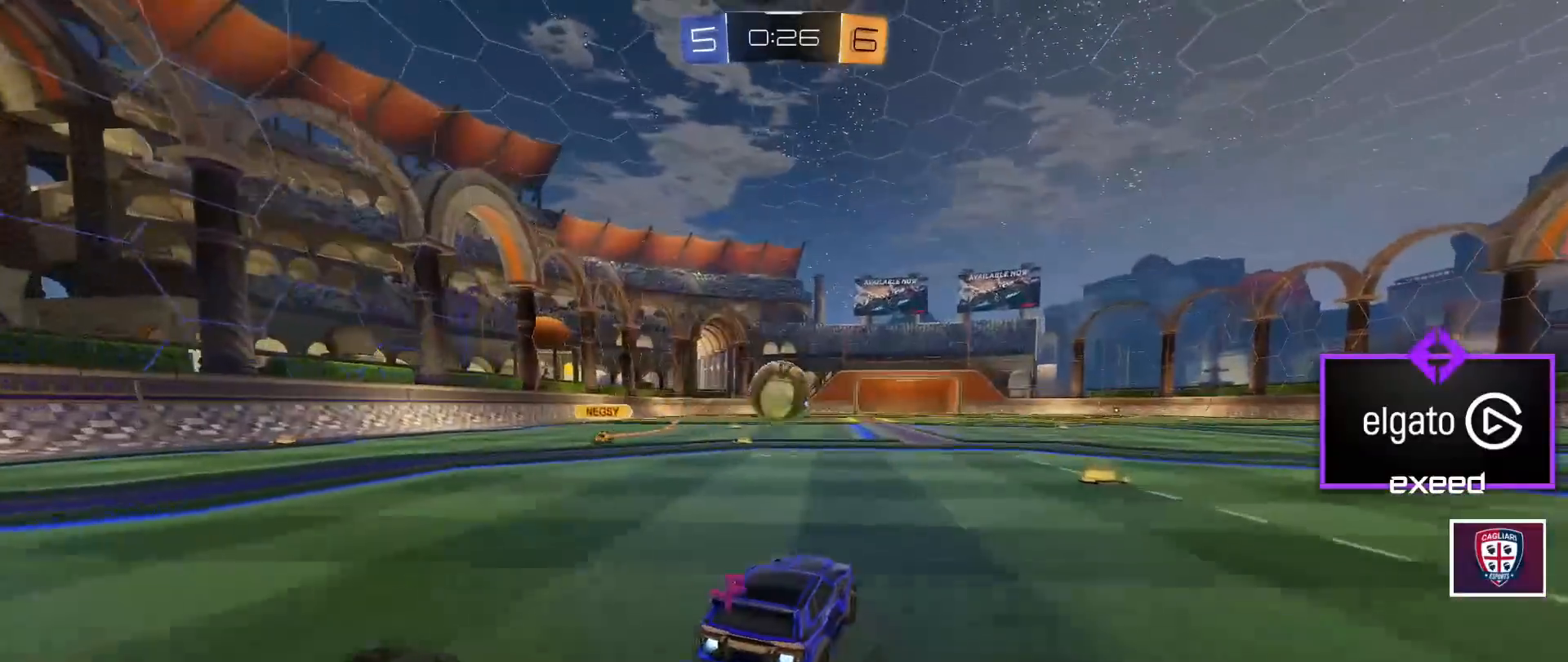
{"keys": ["w"], "mouse": ["left", "right"], "events": [[100, "a", "down"], [234, "mouse_right", "down"], [267, "a", "up"], [267, "mouse_right", "up"], [334, "mouse_right", "down"], [367, "a", "down"], [367, "shift", "down"], [434, "a", "up"], [434, "shift", "up"]]}
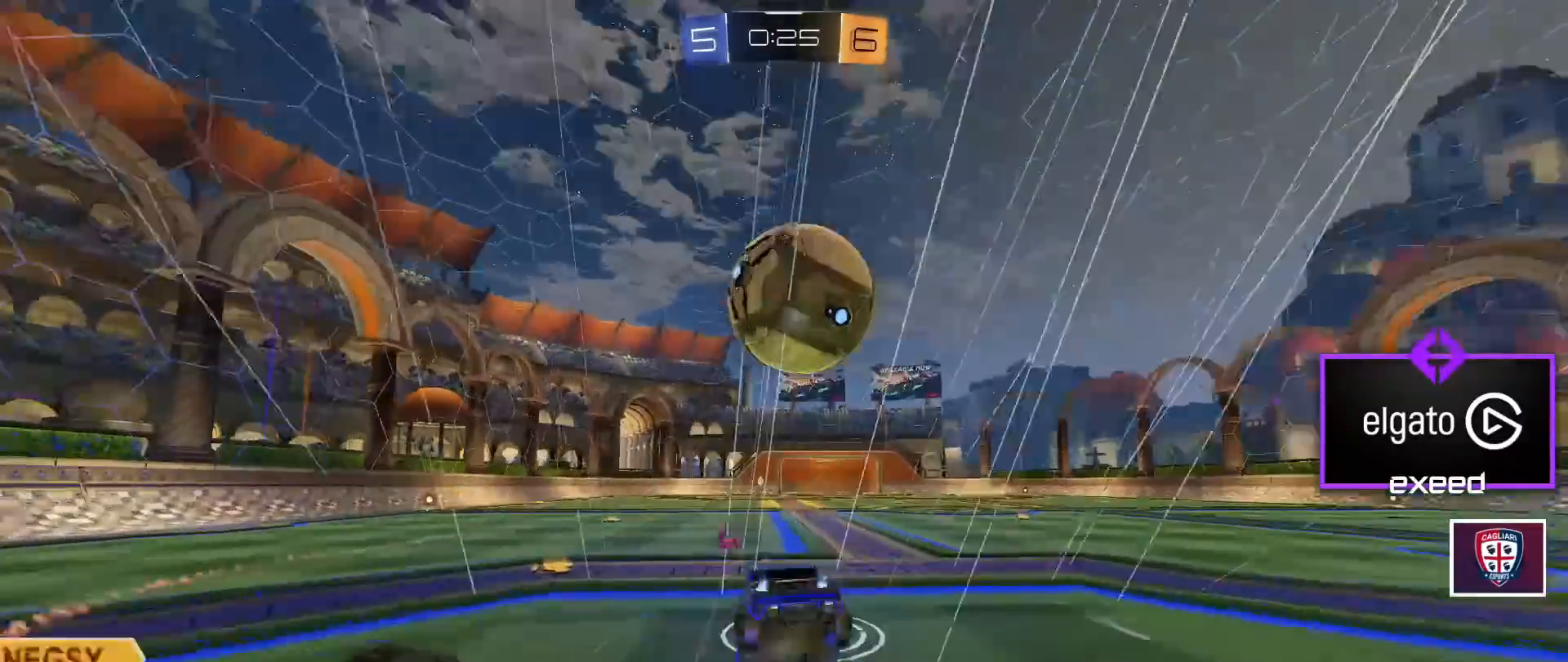
{"keys": [], "mouse": [], "events": [[67, "mouse_left", "up"], [67, "mouse_right", "up"], [267, "w", "up"], [333, "space", "down"], [434, "space", "up"]]}
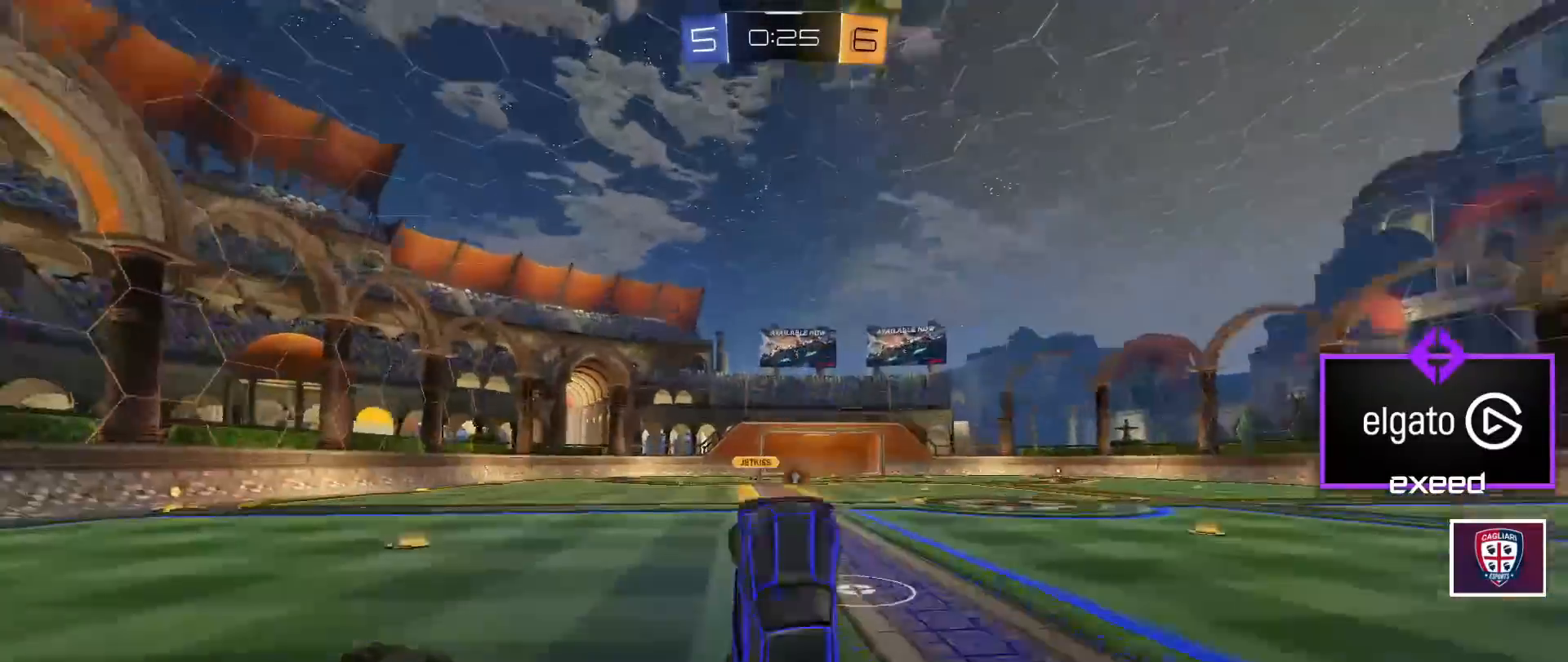
{"keys": ["space"], "mouse": [], "events": [[134, "d", "down"], [234, "d", "up"], [501, "space", "down"]]}
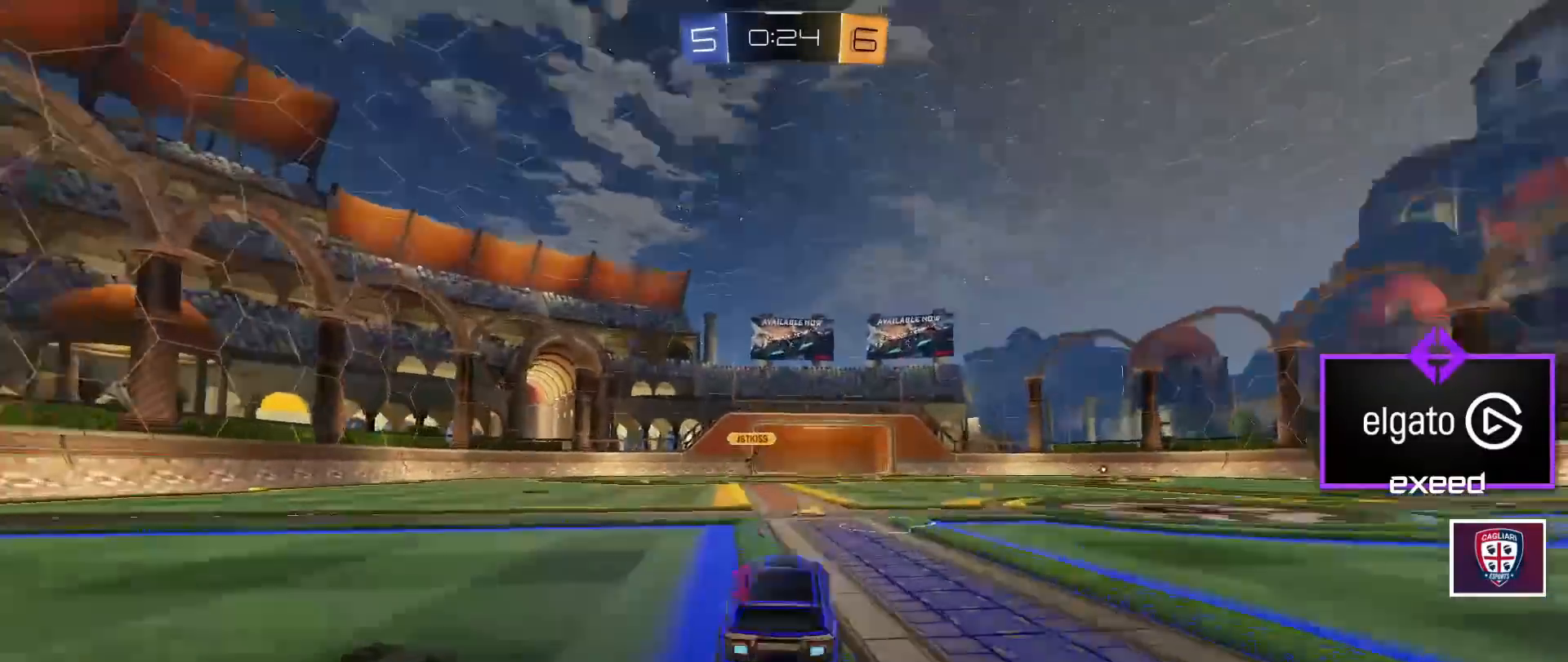
{"keys": ["d", "w"], "mouse": [], "events": [[100, "space", "up"], [167, "d", "down"], [467, "w", "down"]]}
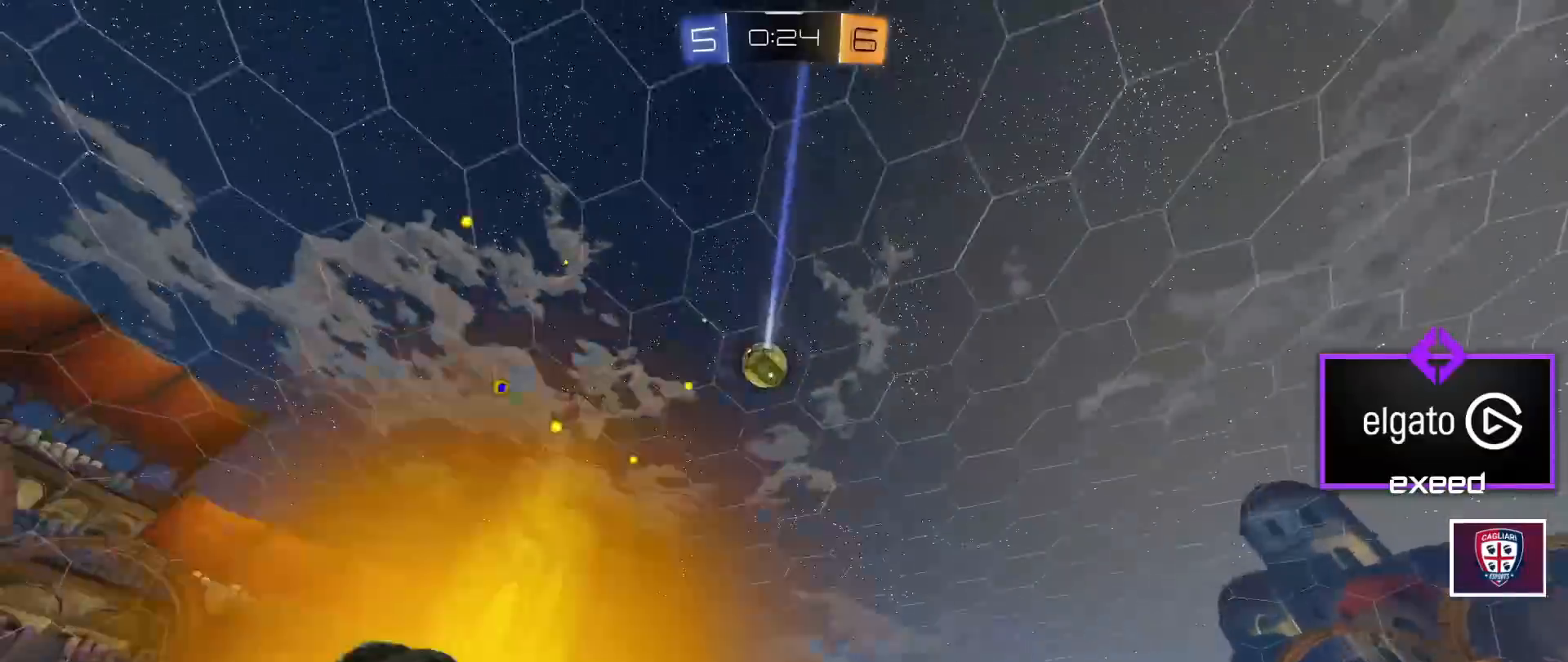
{"keys": ["w"], "mouse": [], "events": [[100, "d", "up"], [134, "mouse_left", "down"], [234, "a", "down"], [334, "mouse_left", "up"], [467, "a", "up"]]}
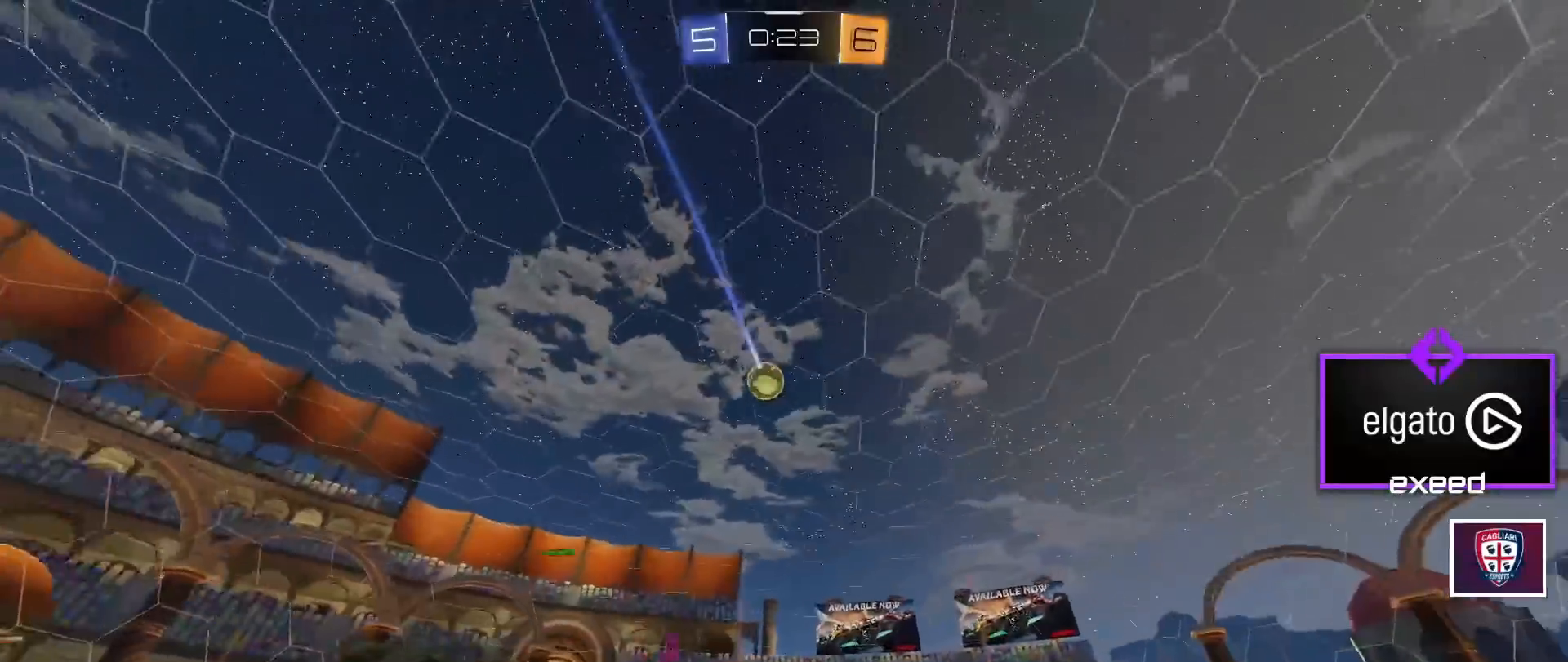
{"keys": ["a"], "mouse": [], "events": [[67, "w", "up"], [133, "d", "down"], [200, "d", "up"], [400, "a", "down"]]}
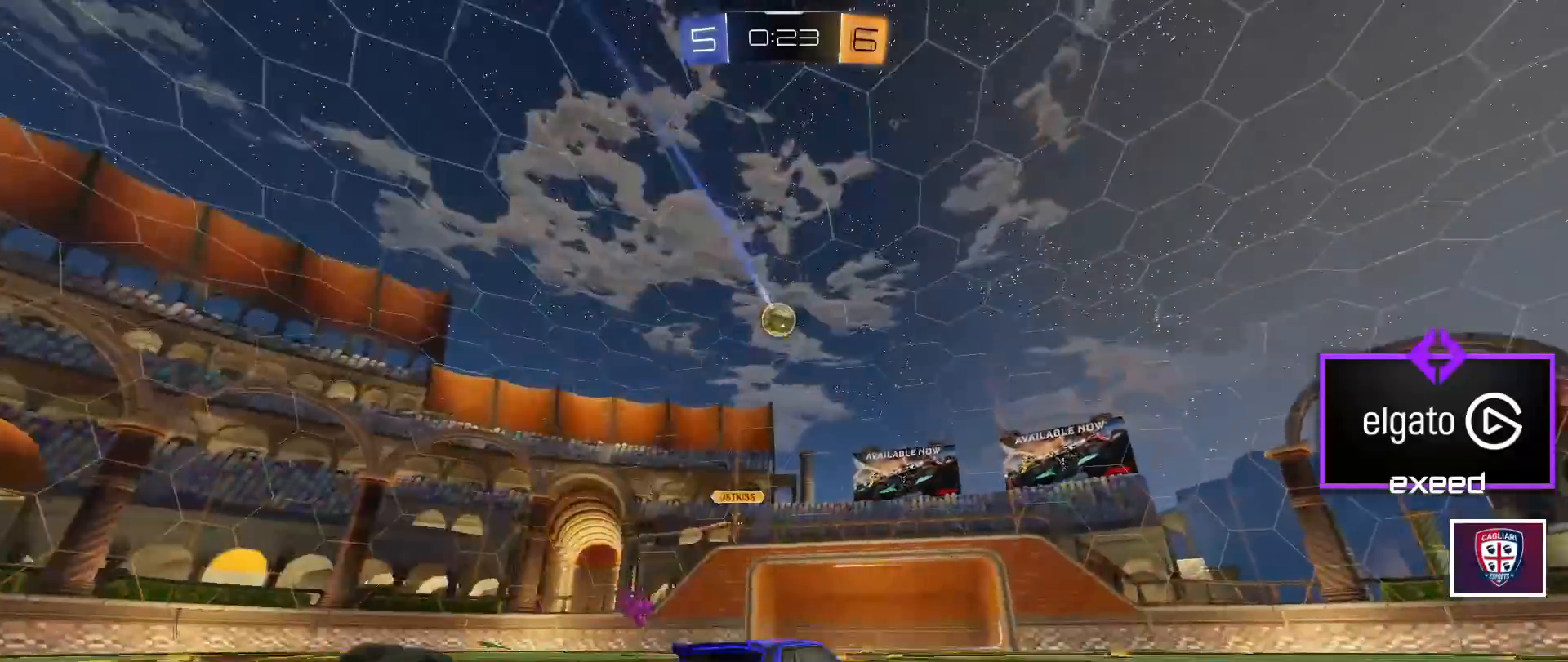
{"keys": ["a"], "mouse": ["left", "right"], "events": [[134, "a", "up"], [134, "mouse_right", "down"], [134, "s", "down"], [234, "a", "down"], [267, "mouse_left", "down"], [367, "mouse_right", "up"], [367, "s", "up"], [401, "a", "up"], [467, "mouse_right", "down"], [501, "a", "down"]]}
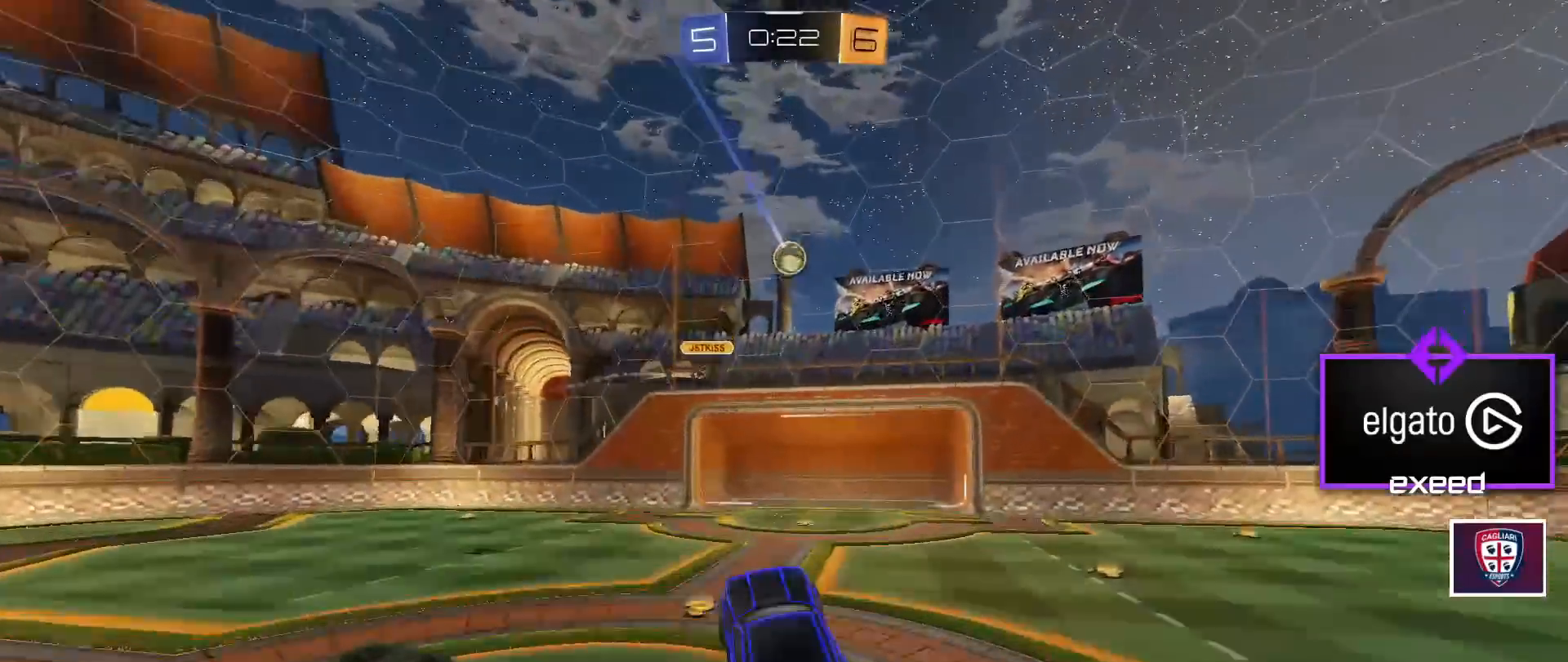
{"keys": ["a", "shift"], "mouse": ["left"], "events": [[133, "mouse_right", "up"], [200, "shift", "down"]]}
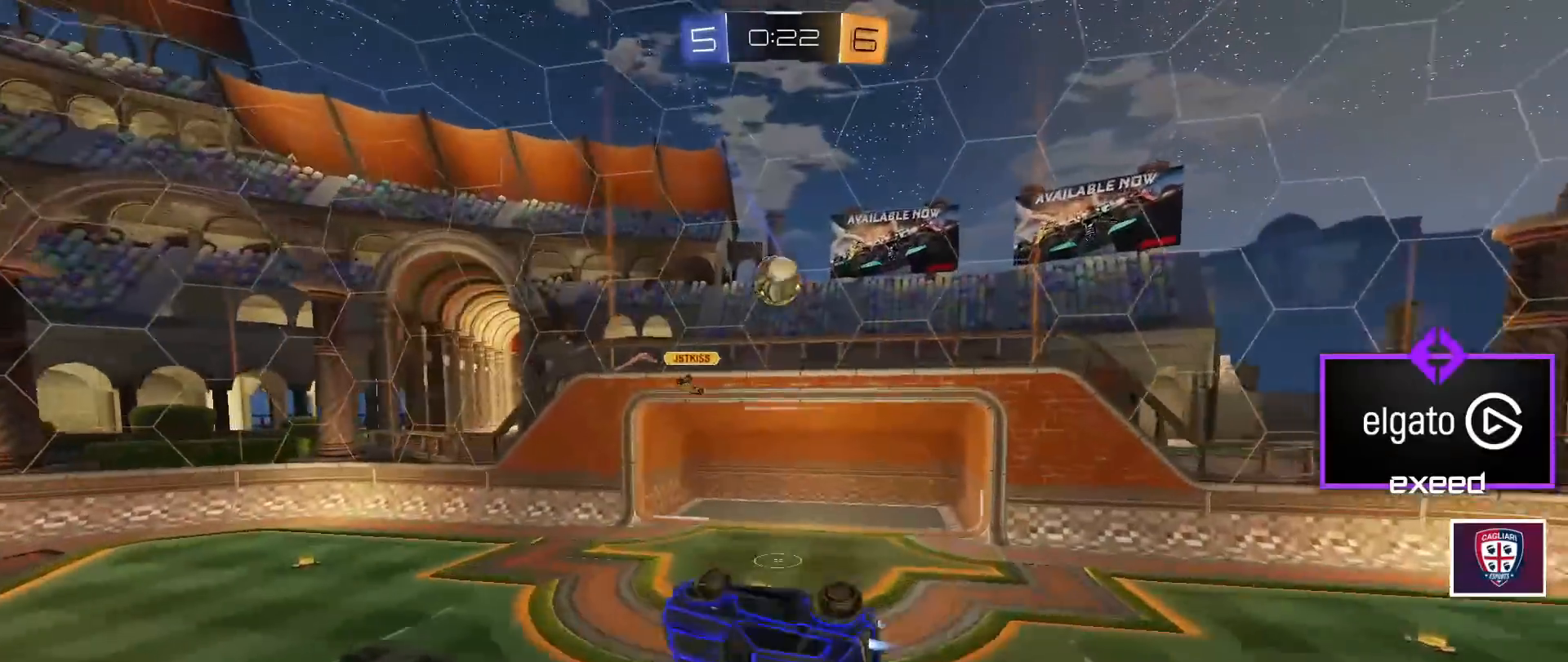
{"keys": [], "mouse": ["left"], "events": [[67, "w", "down"], [100, "w", "up"], [200, "shift", "up"], [301, "s", "down"], [401, "s", "up"], [434, "a", "up"]]}
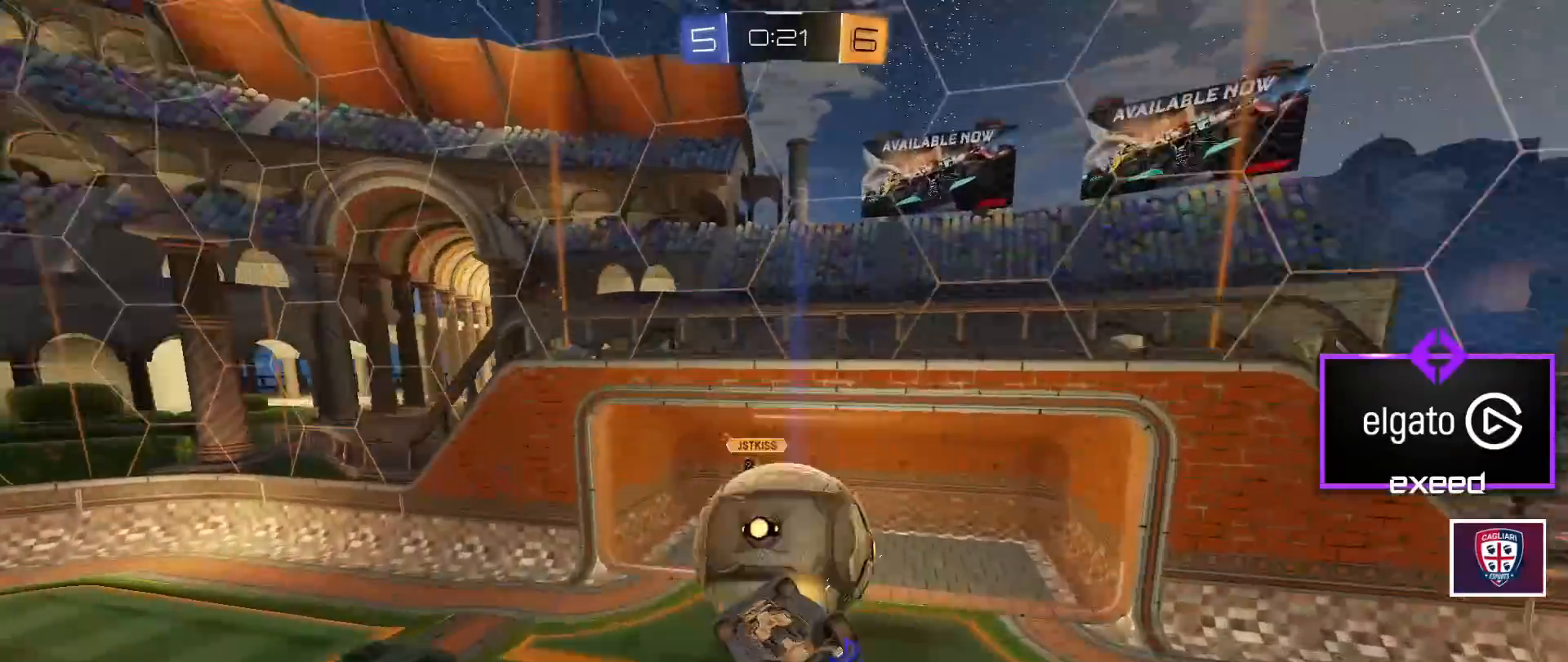
{"keys": [], "mouse": [], "events": [[400, "mouse_left", "up"]]}
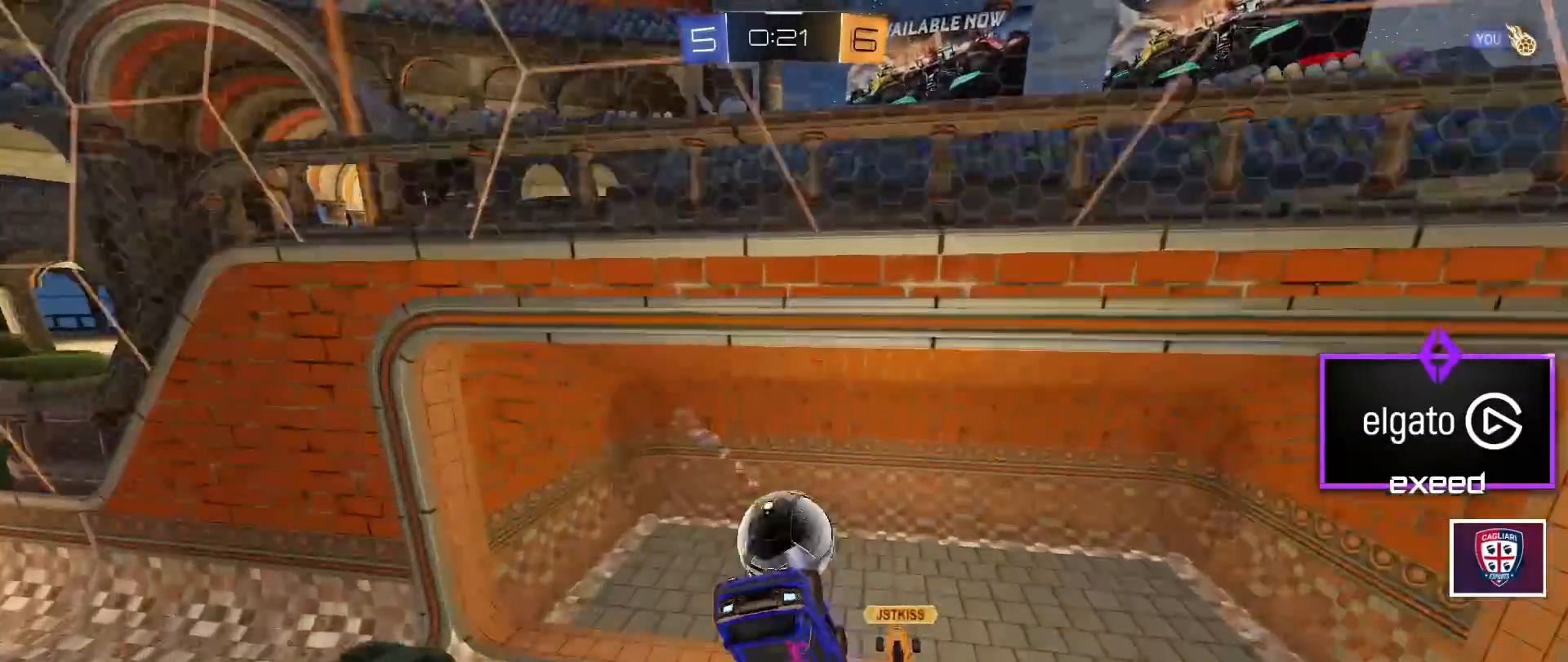
{"keys": [], "mouse": [], "events": [[267, "space", "down"], [334, "space", "up"]]}
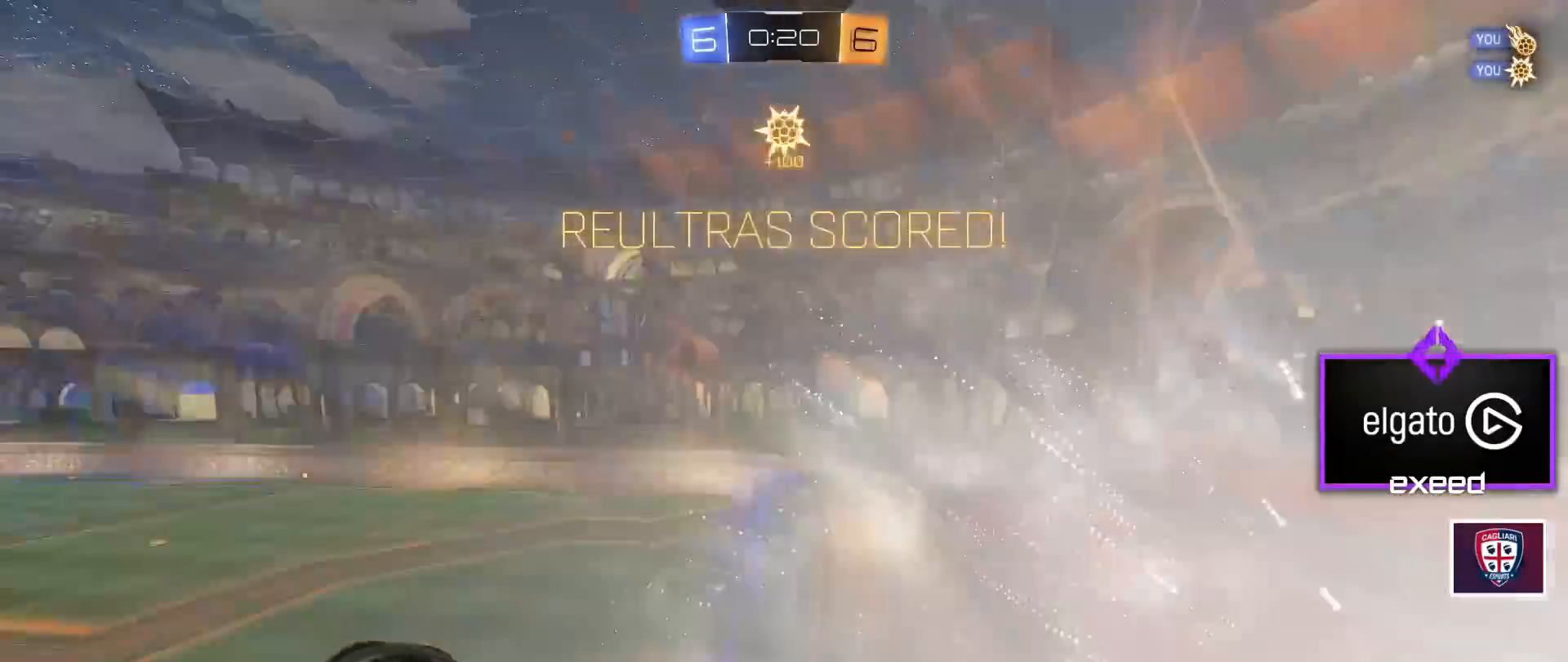
{"keys": ["w"], "mouse": [], "events": [[33, "mouse_right", "down"], [167, "mouse_right", "up"], [500, "w", "down"]]}
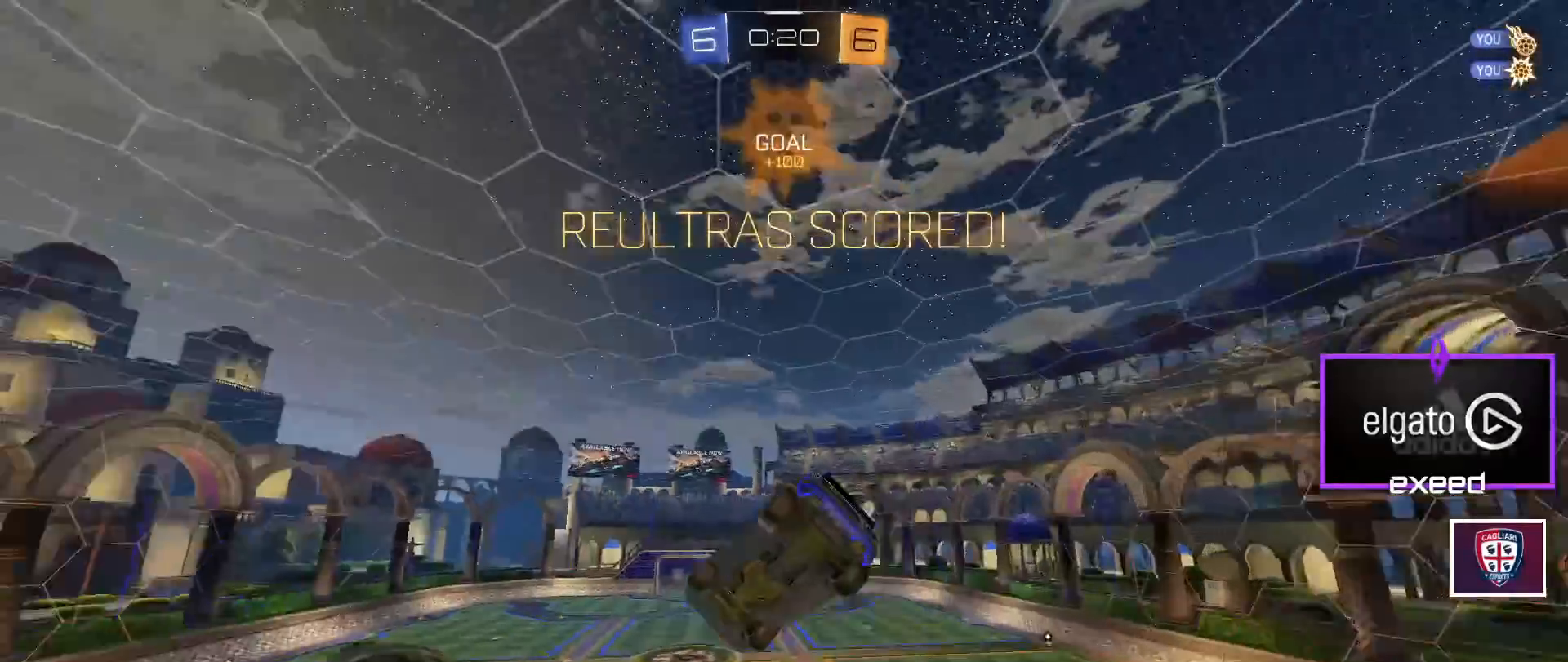
{"keys": ["shift"], "mouse": [], "events": [[134, "d", "down"], [134, "shift", "down"], [467, "d", "up"], [467, "w", "up"]]}
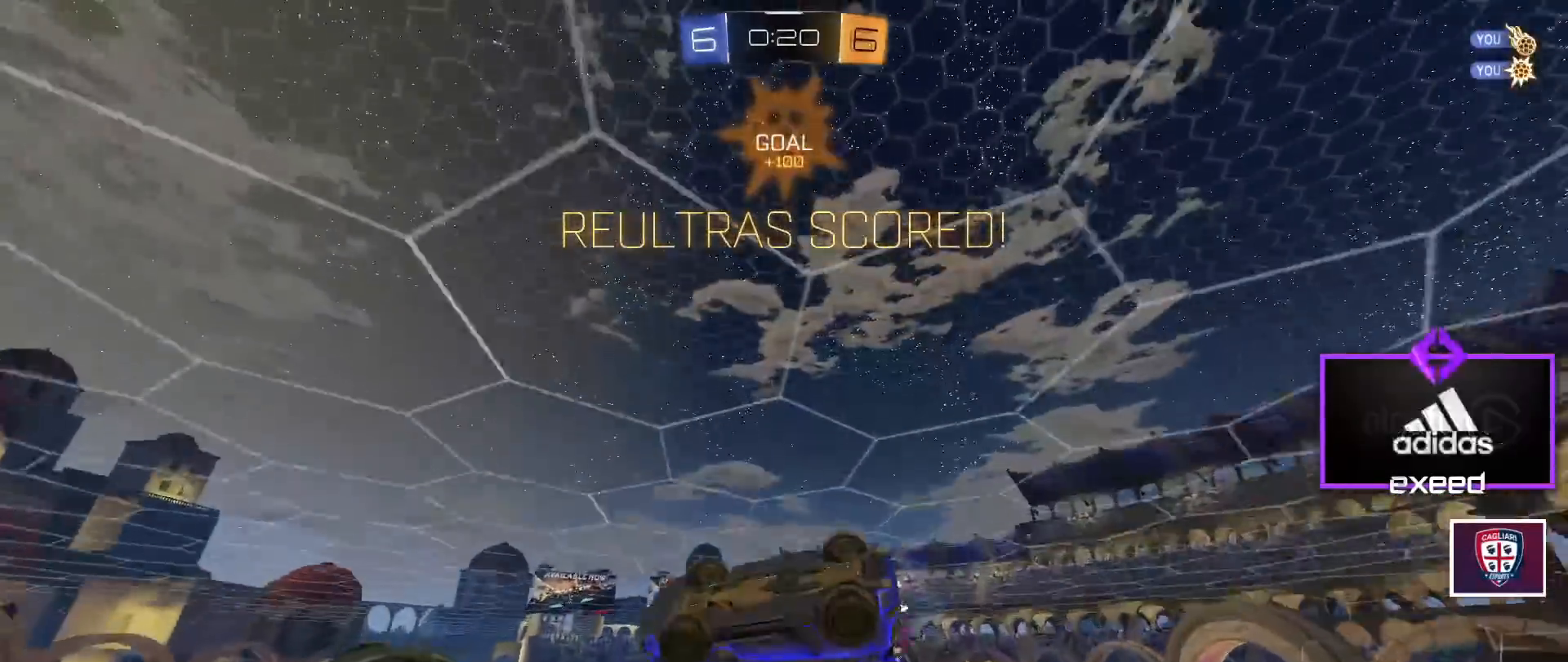
{"keys": [], "mouse": [], "events": [[200, "shift", "up"], [367, "mouse_right", "down"], [500, "mouse_right", "up"]]}
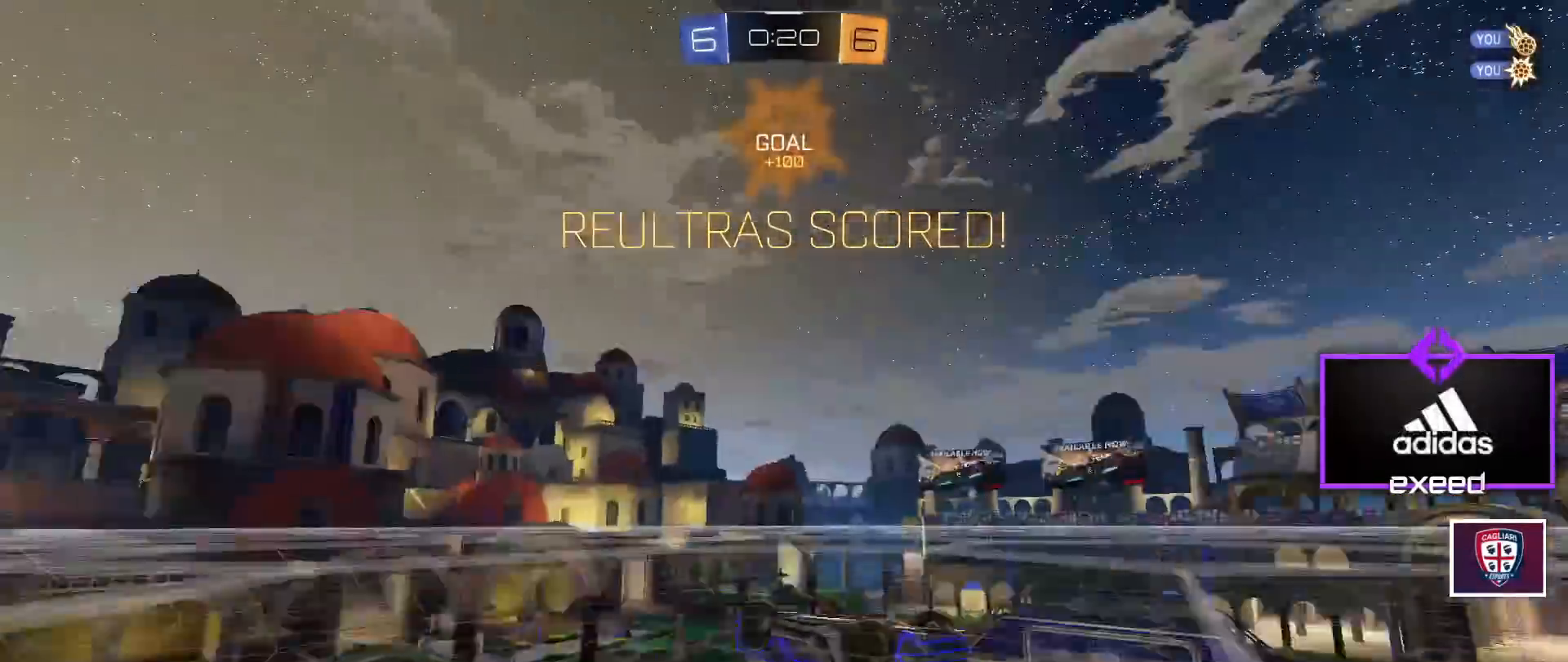
{"keys": [], "mouse": ["left", "right"], "events": [[67, "a", "down"], [134, "mouse_left", "down"], [134, "mouse_right", "down"], [134, "shift", "down"], [234, "s", "down"], [501, "a", "up"], [501, "s", "up"], [501, "shift", "up"]]}
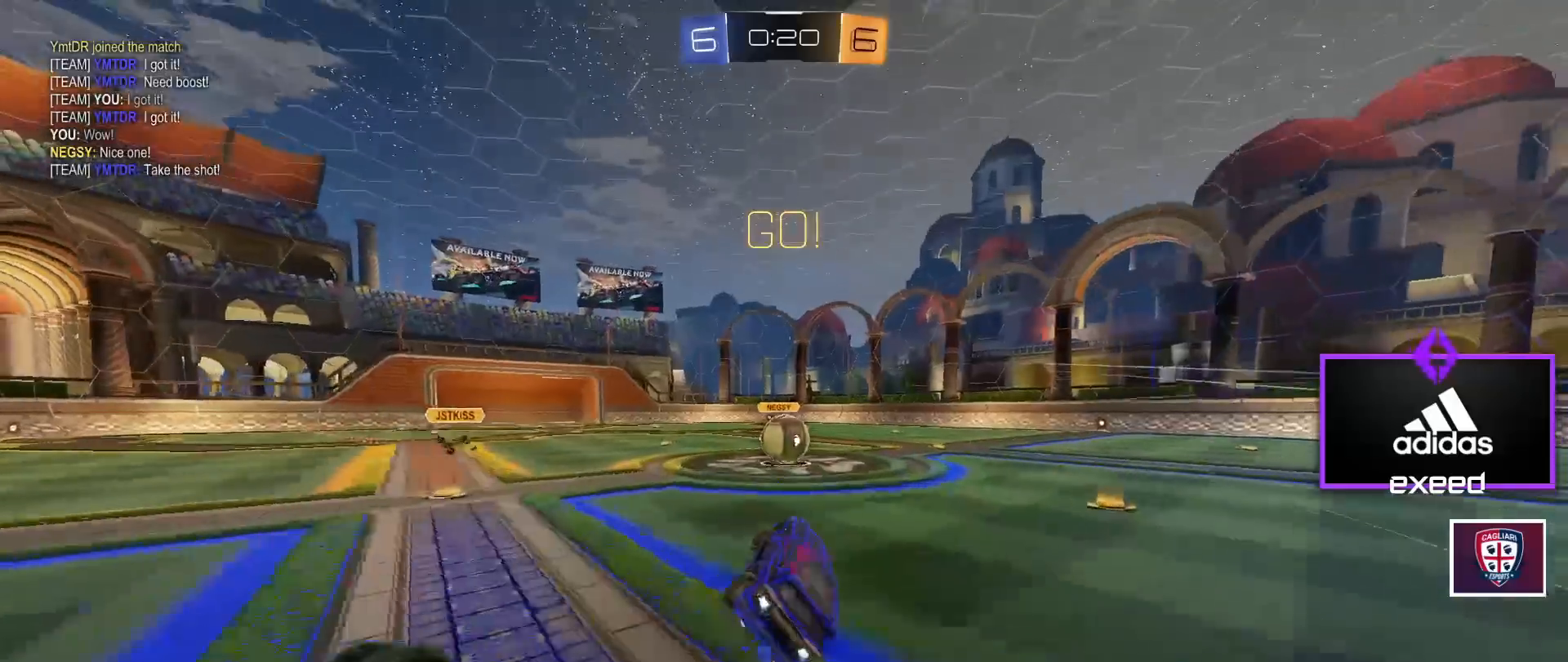
{"keys": ["d", "shift"], "mouse": ["left"], "events": [[67, "mouse_right", "up"], [300, "w", "down"], [367, "a", "down"], [434, "a", "up"], [434, "mouse_right", "down"], [434, "shift", "down"], [467, "d", "down"], [467, "mouse_right", "up"], [467, "w", "up"]]}
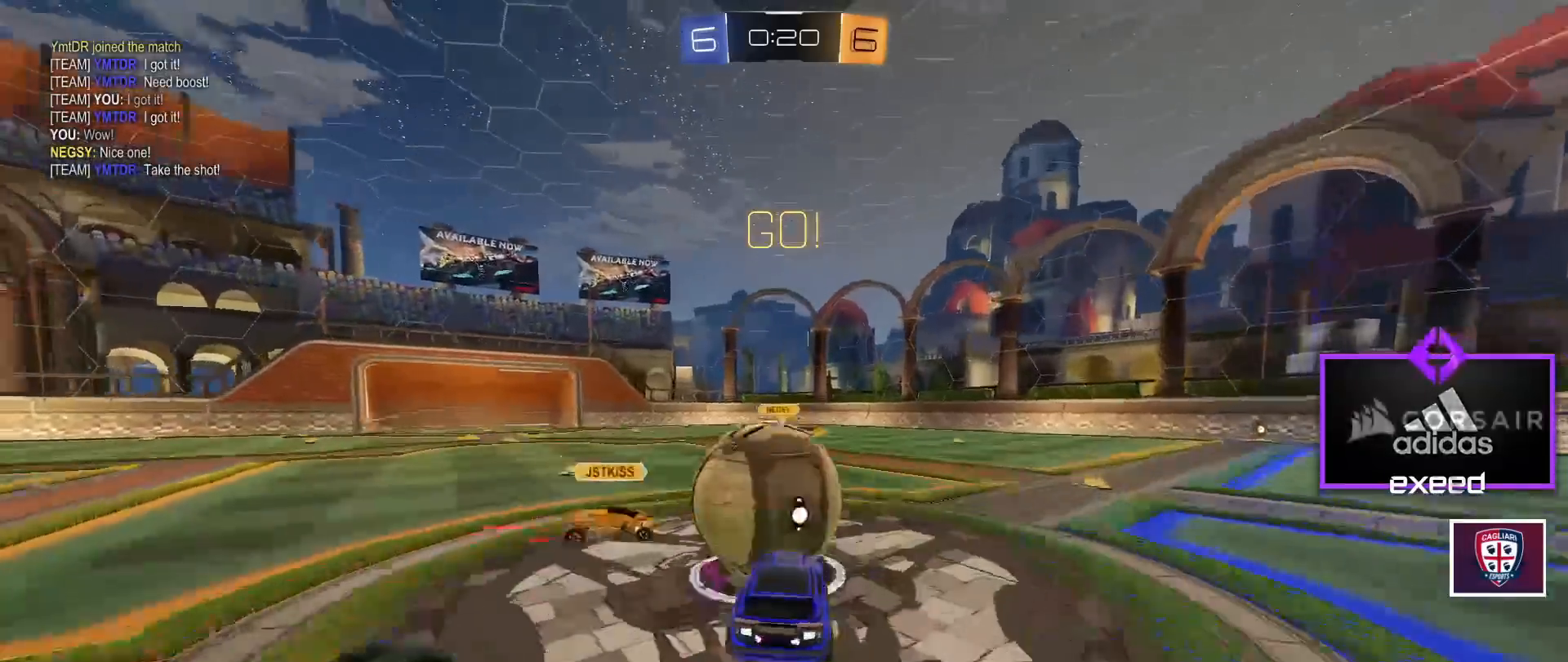
{"keys": ["d", "shift"], "mouse": [], "events": [[34, "mouse_right", "down"], [401, "mouse_right", "up"], [434, "mouse_left", "up"]]}
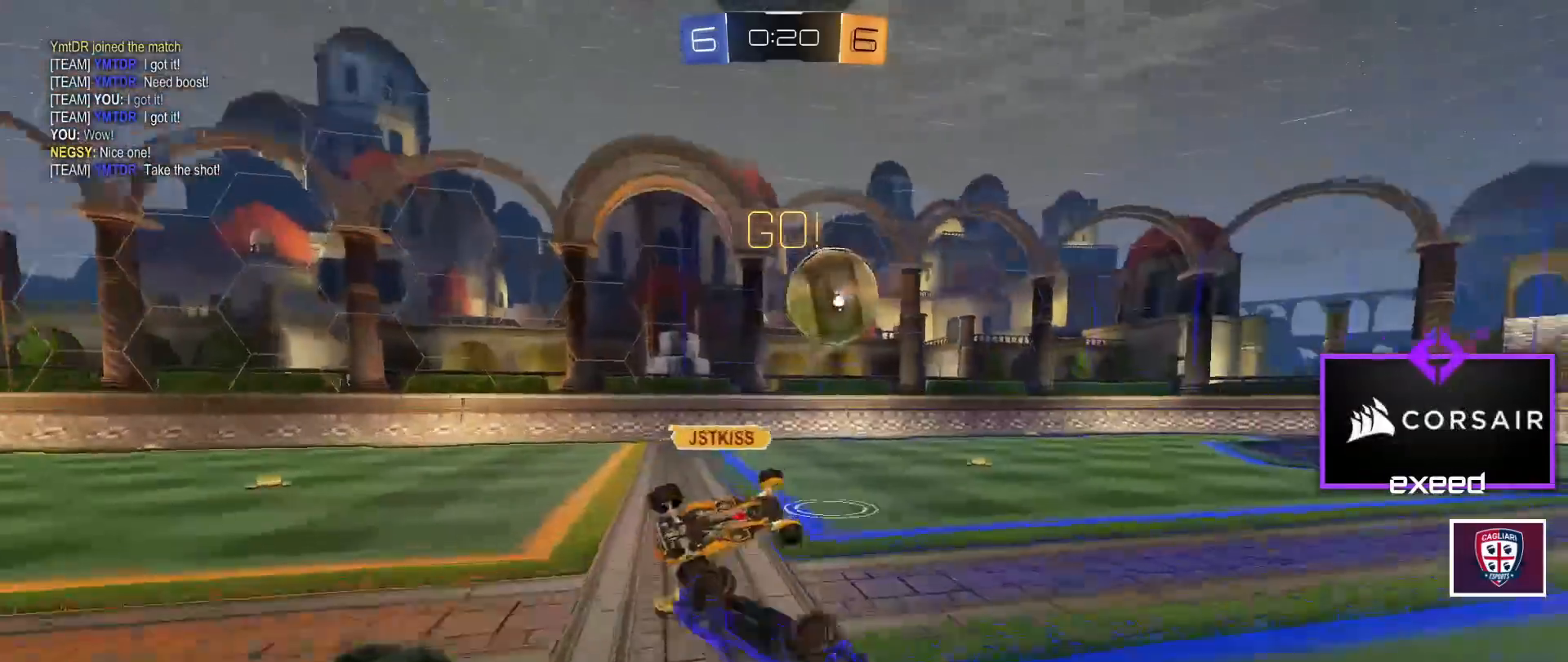
{"keys": ["d", "shift", "w"], "mouse": [], "events": [[33, "shift", "up"], [133, "w", "down"], [467, "shift", "down"]]}
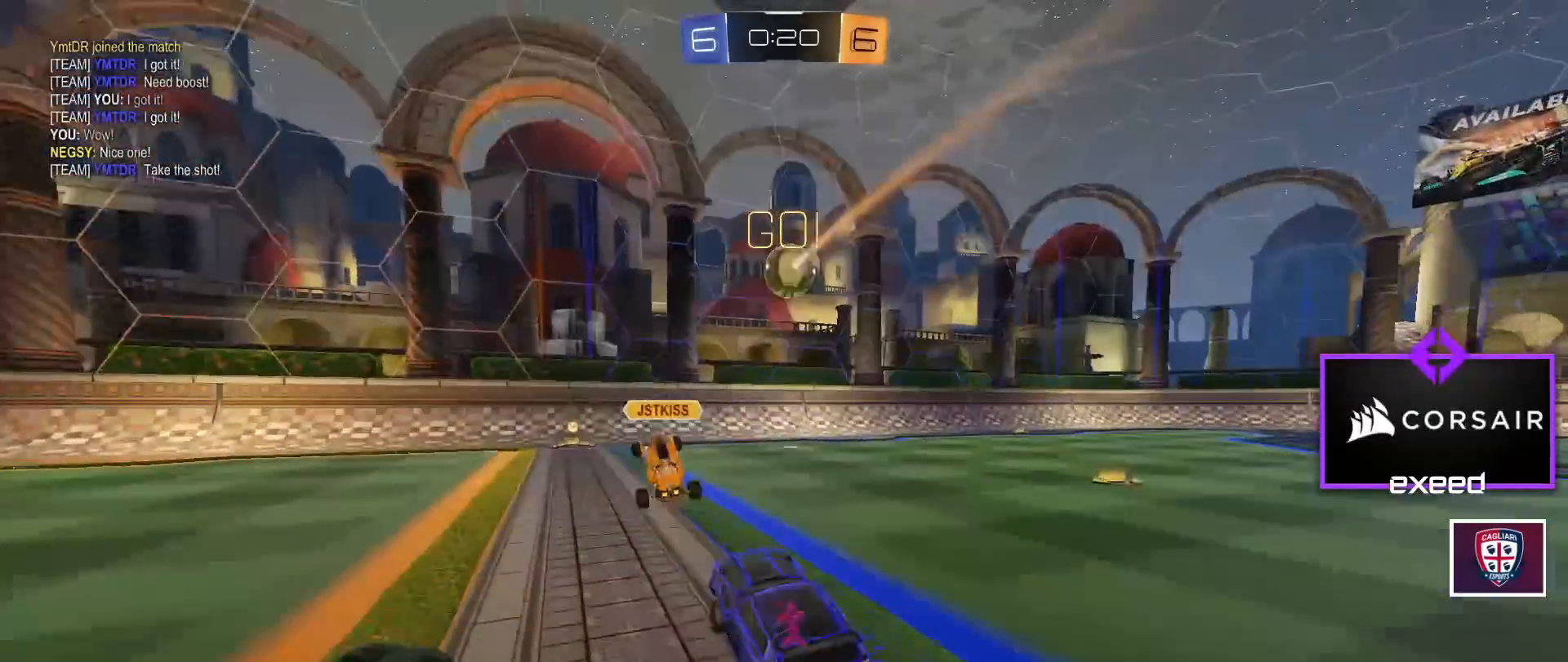
{"keys": ["d", "space", "w"], "mouse": [], "events": [[67, "shift", "up"], [200, "shift", "down"], [234, "shift", "up"], [434, "space", "down"]]}
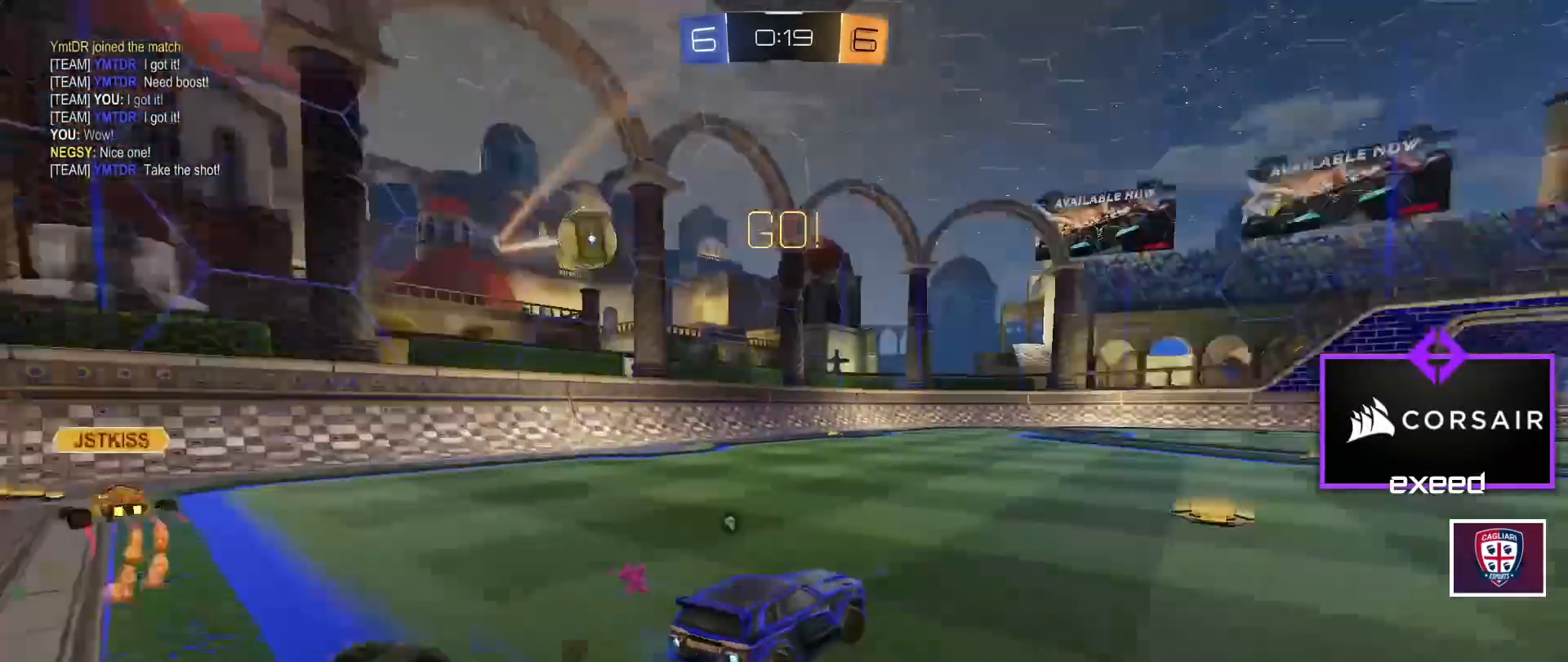
{"keys": ["w"], "mouse": [], "events": [[66, "space", "up"], [167, "d", "up"], [200, "a", "down"], [400, "a", "up"]]}
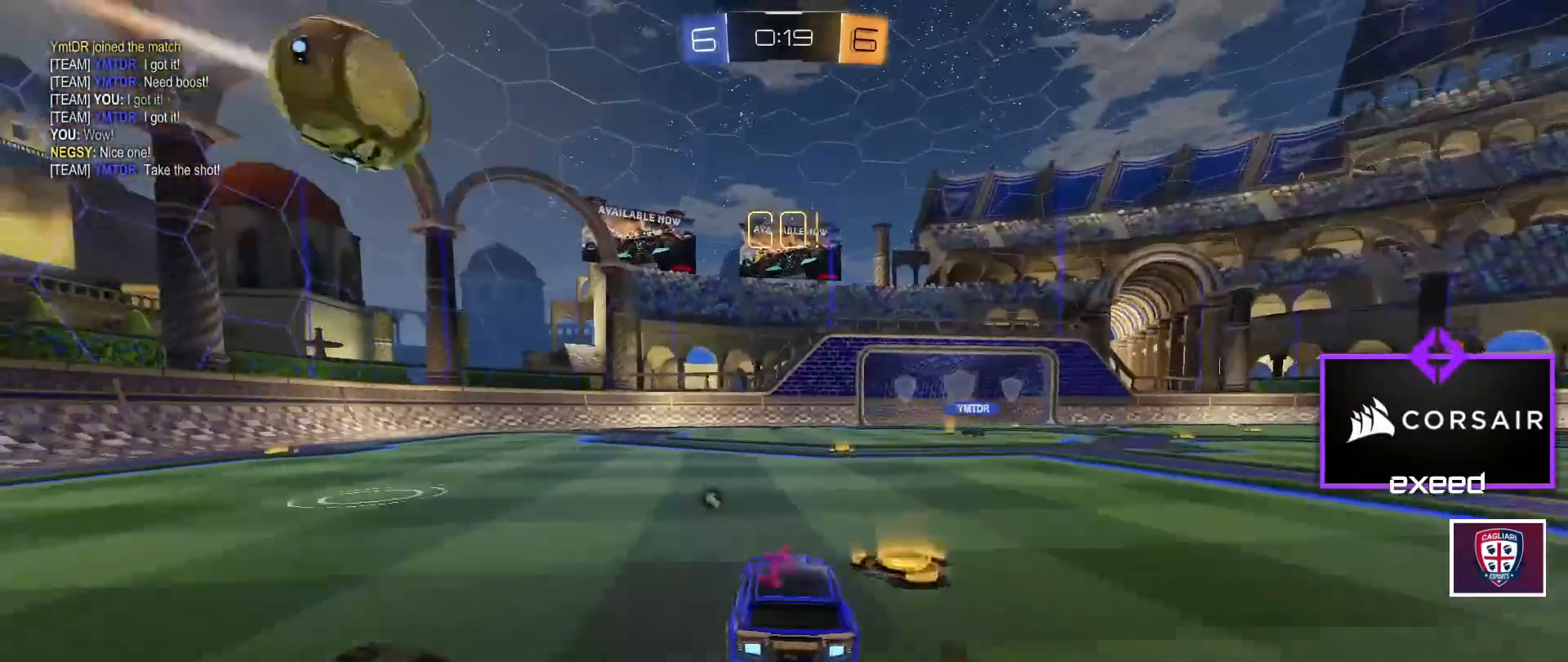
{"keys": ["d", "w"], "mouse": [], "events": [[234, "space", "down"], [334, "space", "up"], [467, "d", "down"]]}
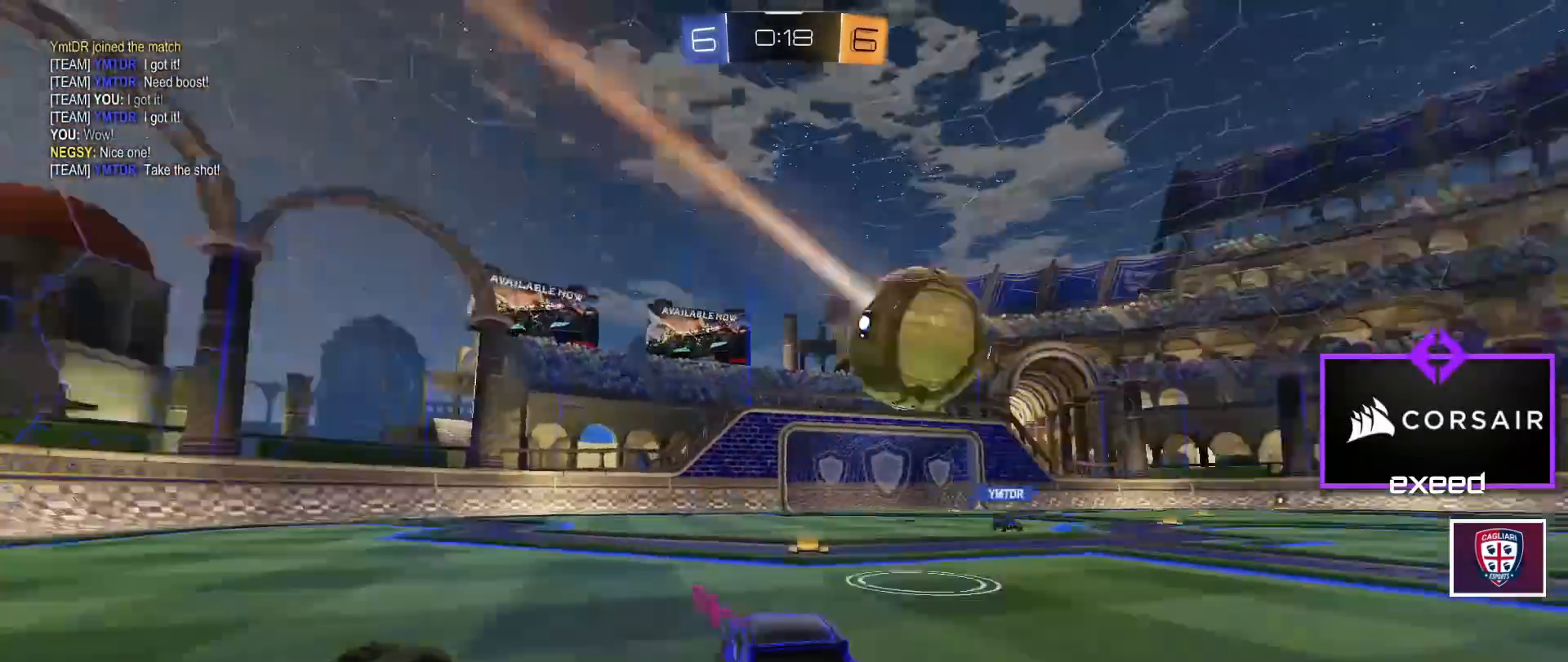
{"keys": ["w"], "mouse": [], "events": [[100, "d", "up"]]}
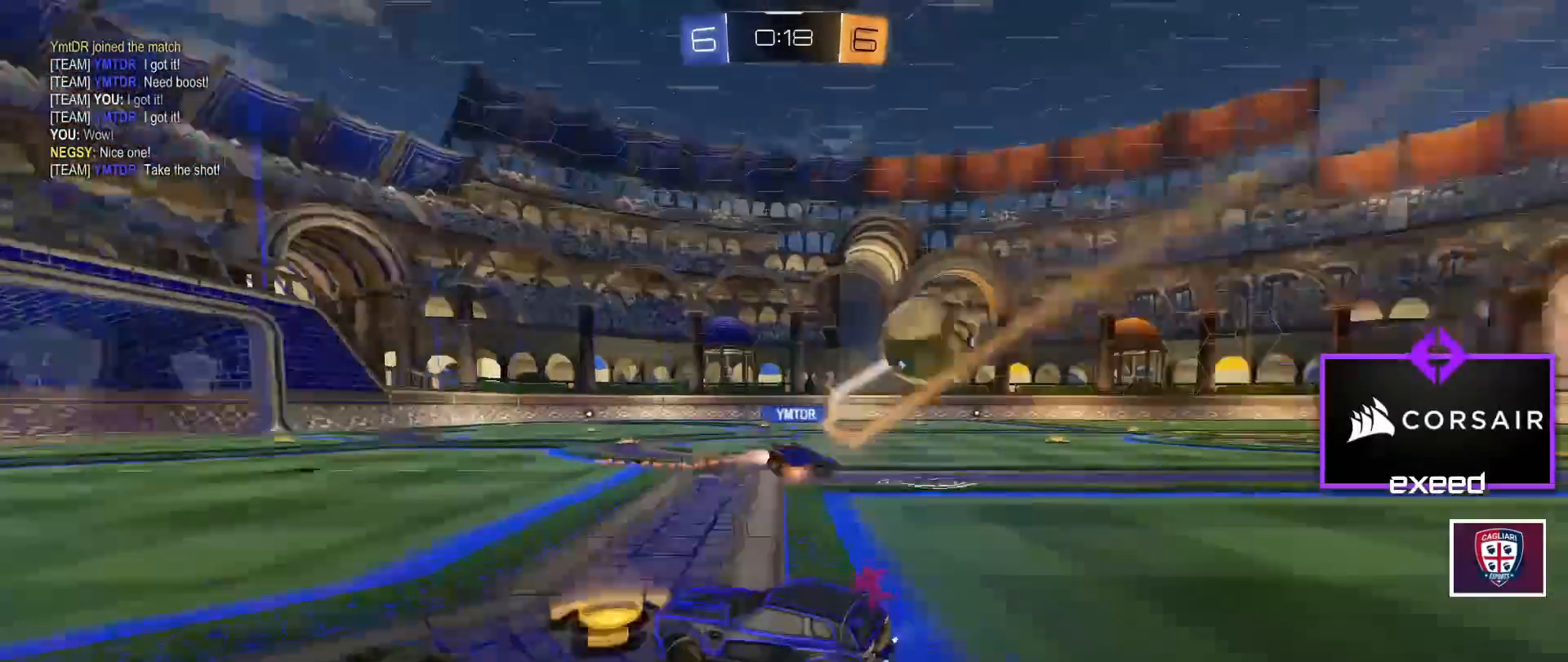
{"keys": ["d", "w"], "mouse": [], "events": [[67, "d", "down"], [267, "shift", "down"], [401, "shift", "up"]]}